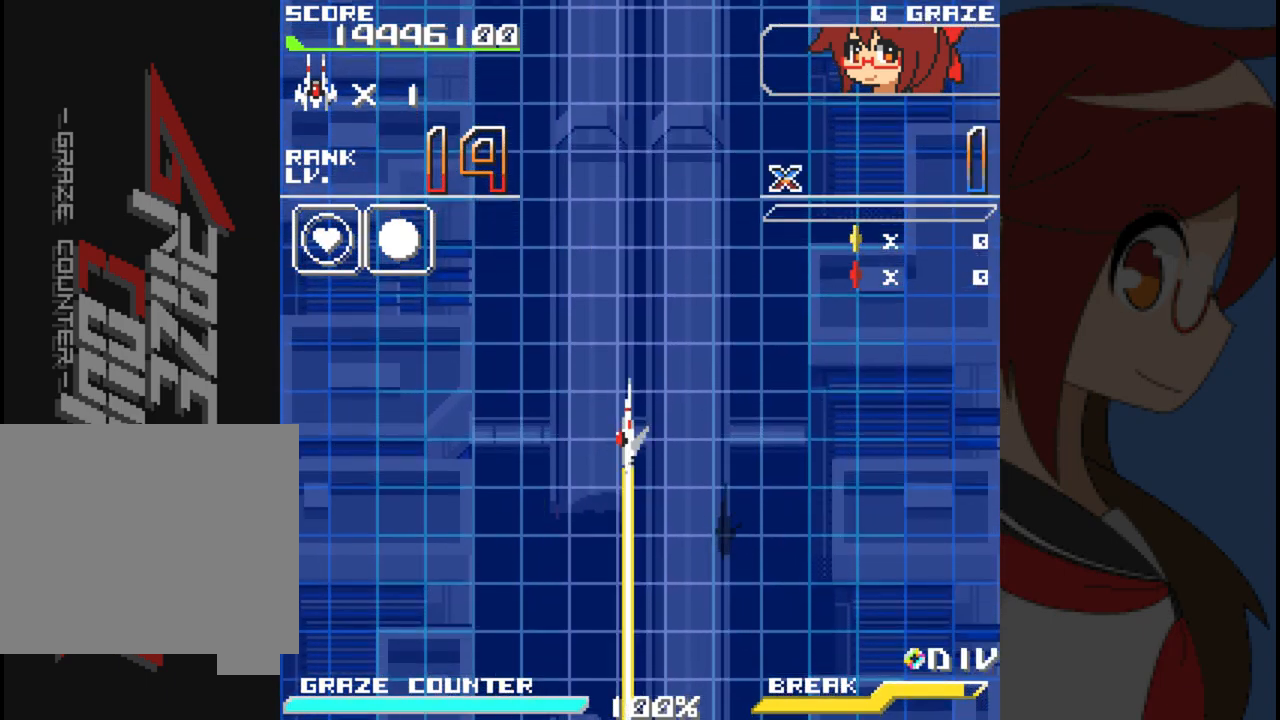
Gameplay with a controller (Xbox layout); each line is a JSON object with the inputs held at the frame after it (dt_ms = milliseconds from this image to that frame). "events" lists button and stick changes between this image and that frame as [ms after this image, input, new state], when the widget could be followed in between. Not read: L2 L3 R2 R3 right_stick.
{"dt_ms": 500, "buttons": ["DPAD_DOWN"], "left_stick": "down", "events": [[450, "DPAD_DOWN", "down"], [450, "left_stick", "down"]]}
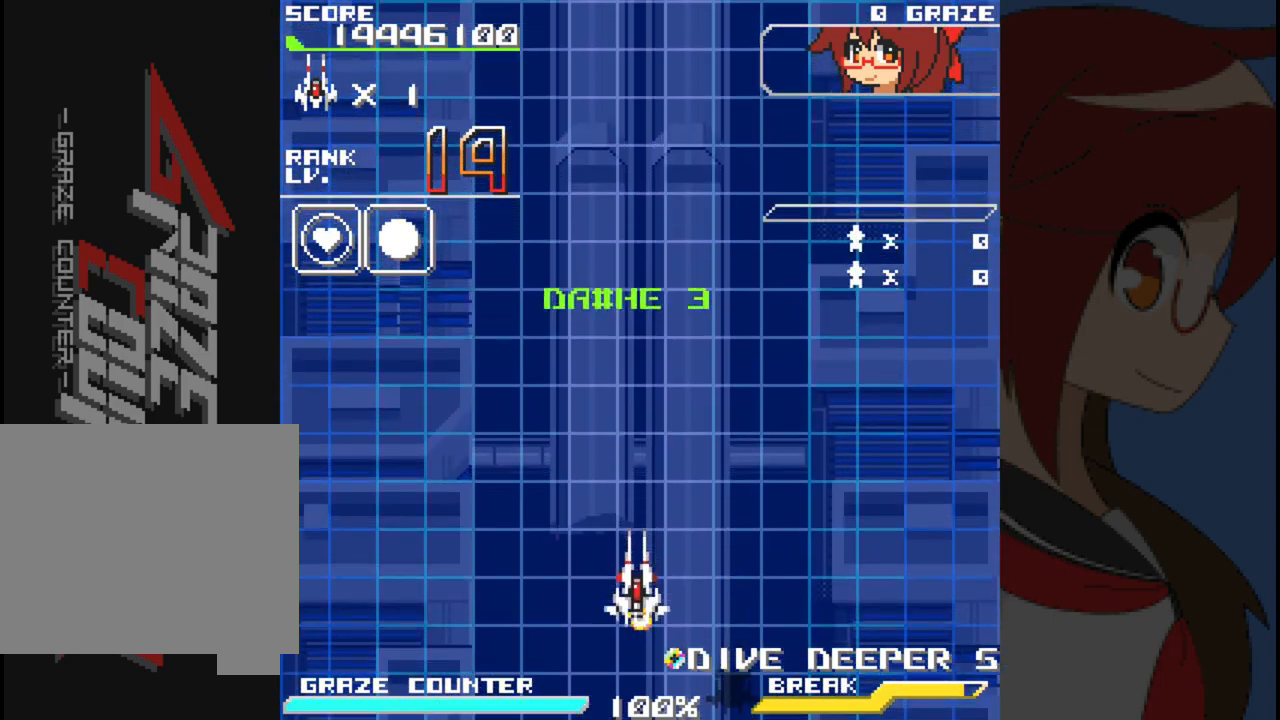
{"dt_ms": 500, "buttons": [], "left_stick": "center", "events": [[67, "DPAD_DOWN", "up"], [67, "left_stick", "center"]]}
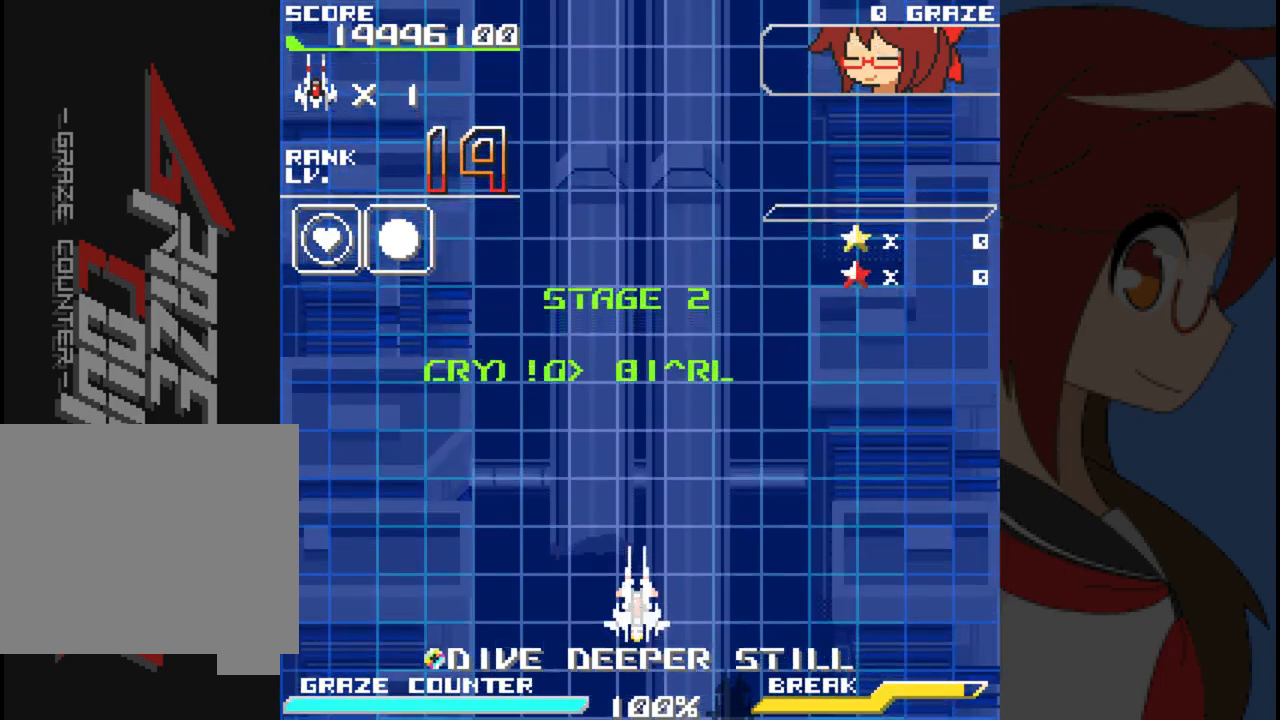
{"dt_ms": 500, "buttons": [], "left_stick": "center", "events": []}
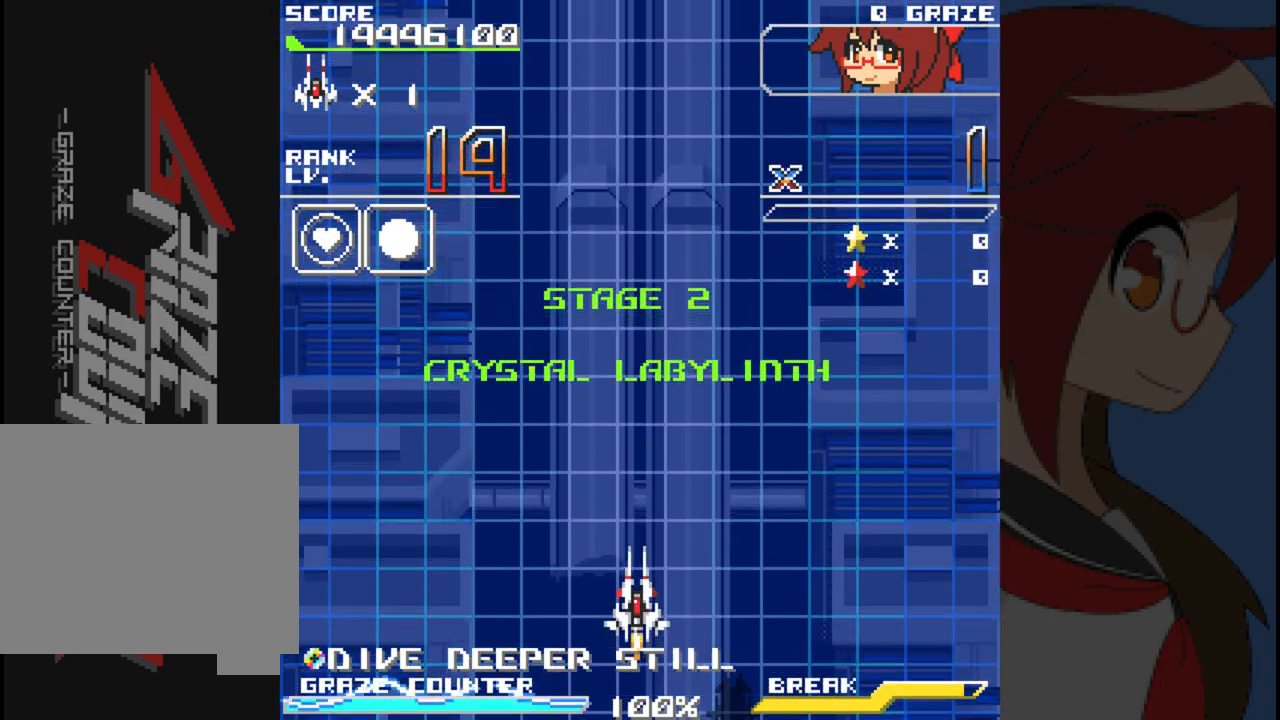
{"dt_ms": 500, "buttons": [], "left_stick": "center", "events": []}
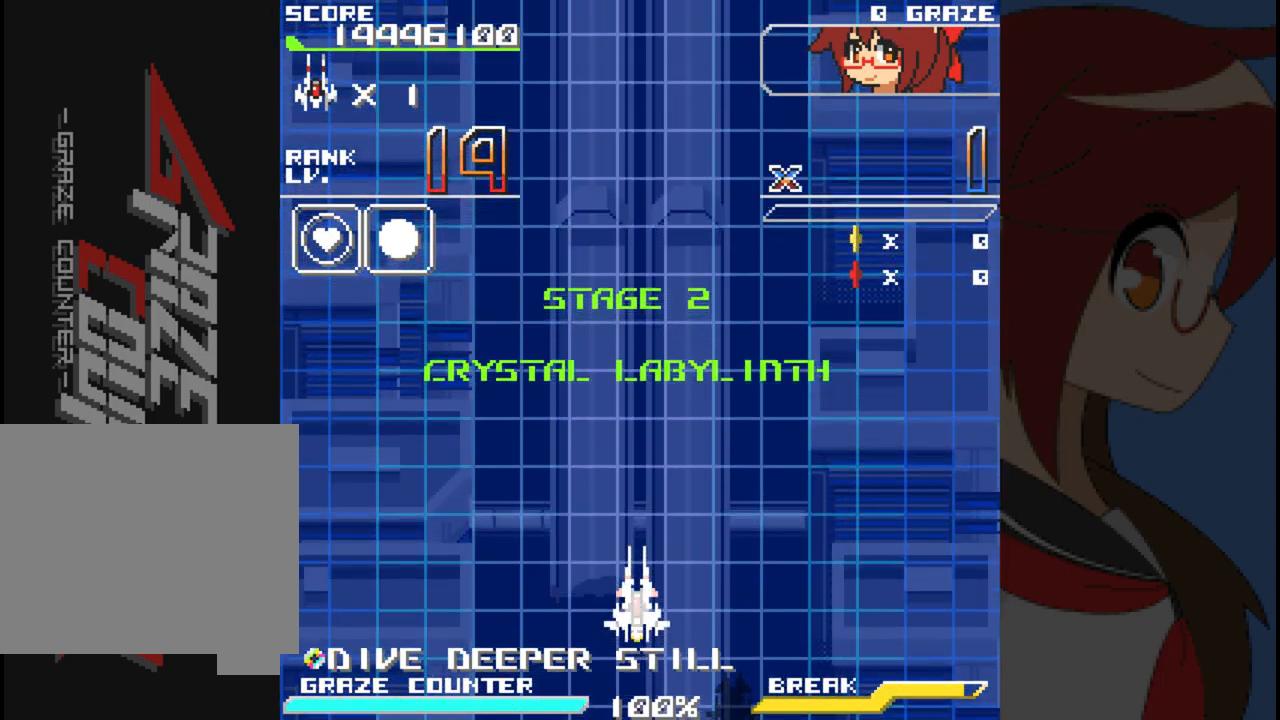
{"dt_ms": 500, "buttons": [], "left_stick": "center", "events": []}
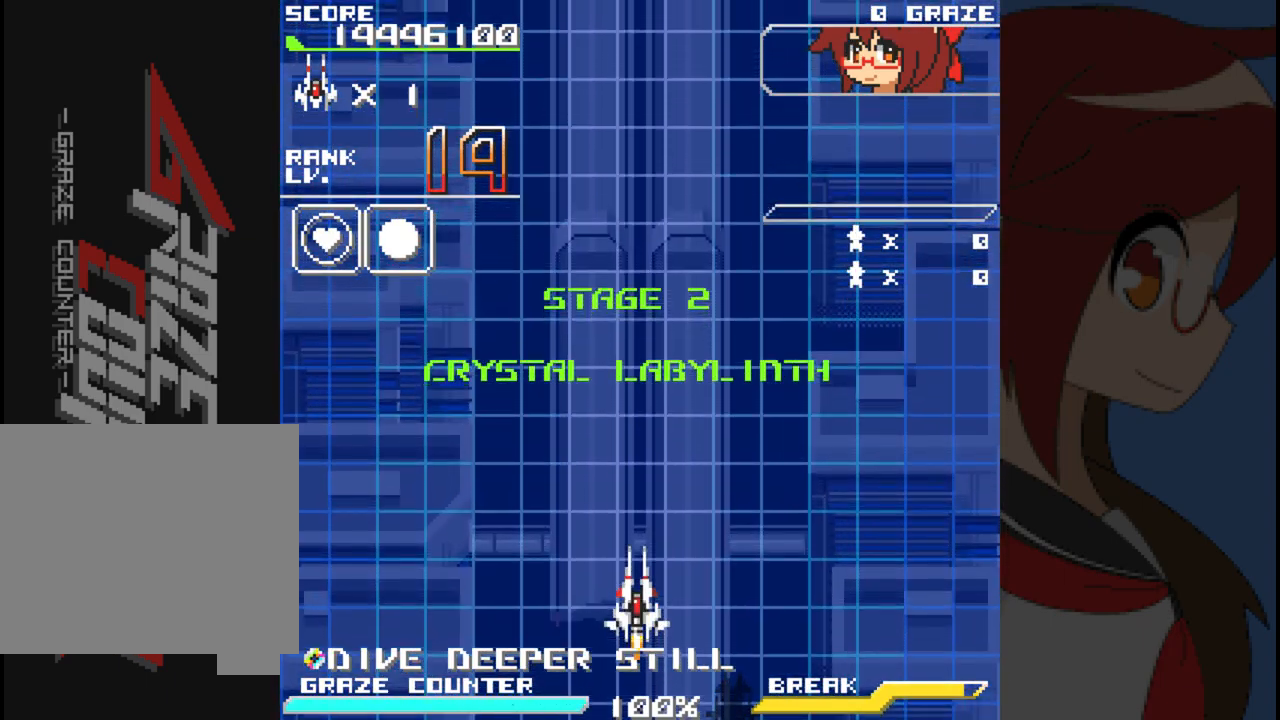
{"dt_ms": 500, "buttons": ["A", "DPAD_LEFT"], "left_stick": "left", "events": [[233, "A", "down"], [283, "DPAD_LEFT", "down"], [283, "left_stick", "left"]]}
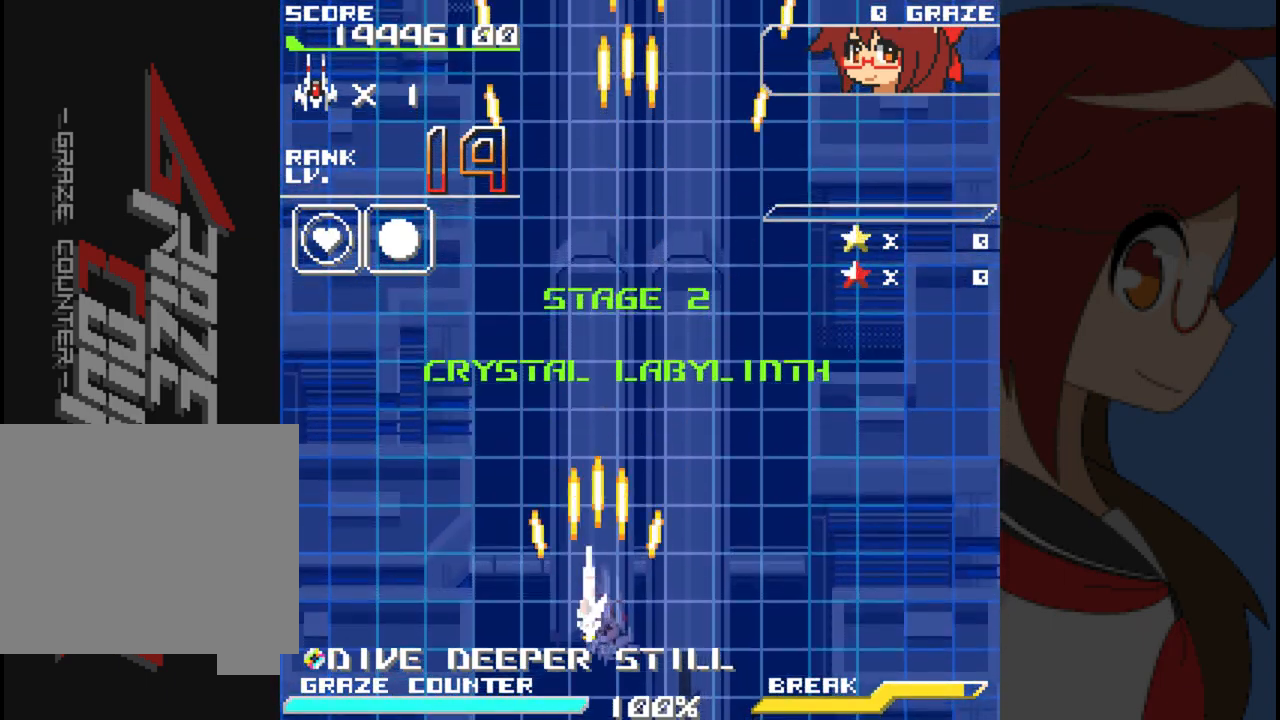
{"dt_ms": 500, "buttons": ["A", "DPAD_UP", "DPAD_RIGHT"], "left_stick": "up", "events": [[133, "DPAD_UP", "down"], [133, "left_stick", "up-left"], [250, "DPAD_LEFT", "up"], [250, "left_stick", "up"], [417, "DPAD_RIGHT", "down"]]}
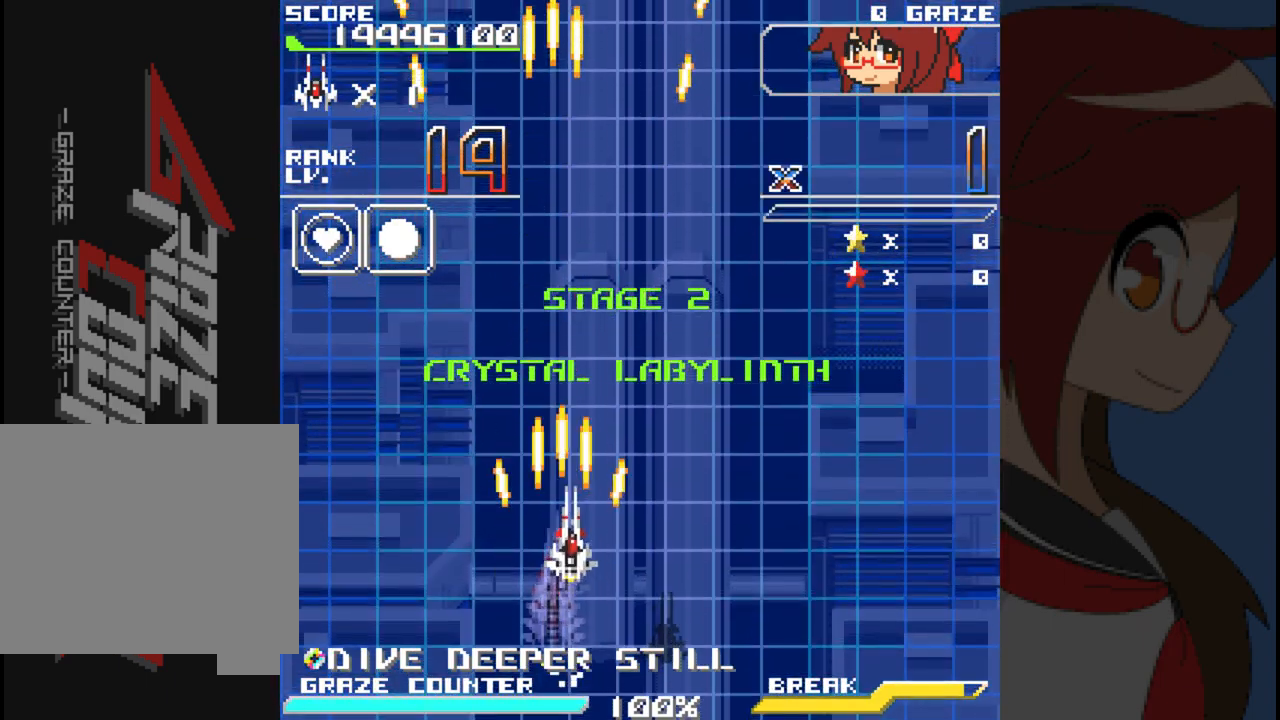
{"dt_ms": 500, "buttons": ["A", "DPAD_RIGHT"], "left_stick": "right", "events": [[83, "DPAD_UP", "up"], [83, "left_stick", "right"]]}
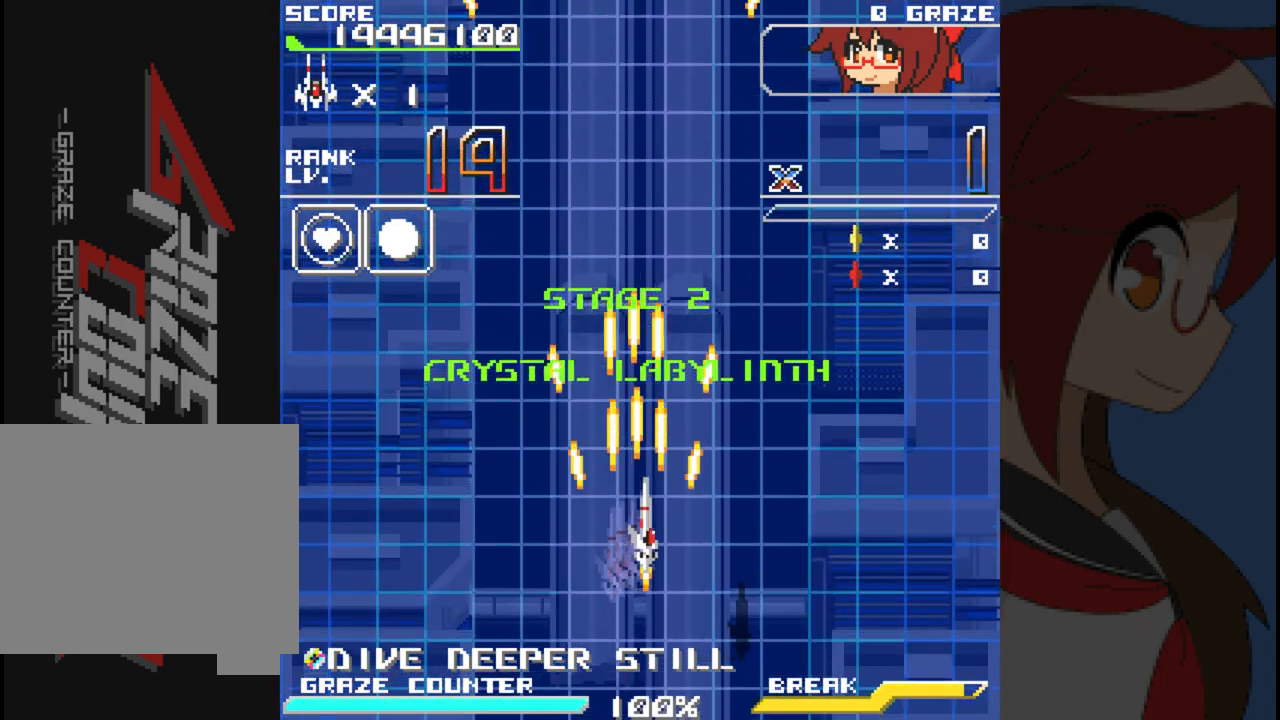
{"dt_ms": 500, "buttons": ["A", "DPAD_LEFT"], "left_stick": "left", "events": [[33, "DPAD_RIGHT", "up"], [33, "left_stick", "center"], [383, "DPAD_LEFT", "down"], [383, "left_stick", "left"]]}
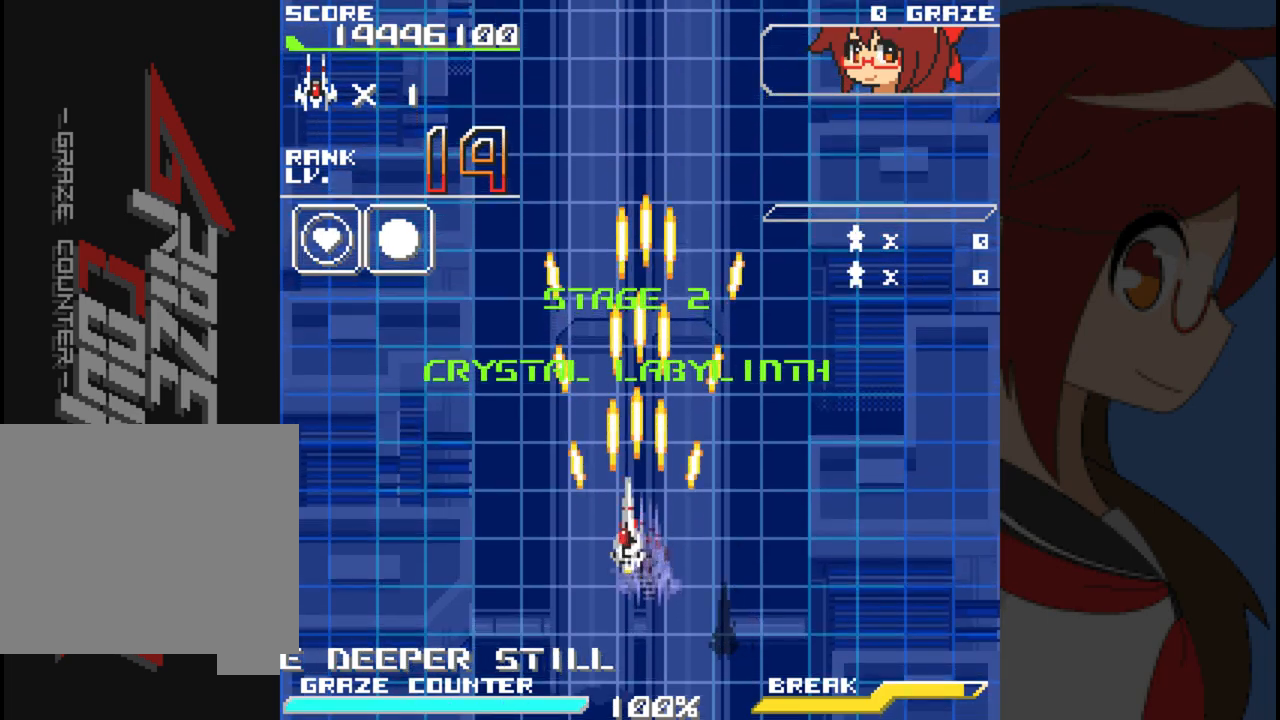
{"dt_ms": 500, "buttons": ["A", "DPAD_LEFT"], "left_stick": "left", "events": []}
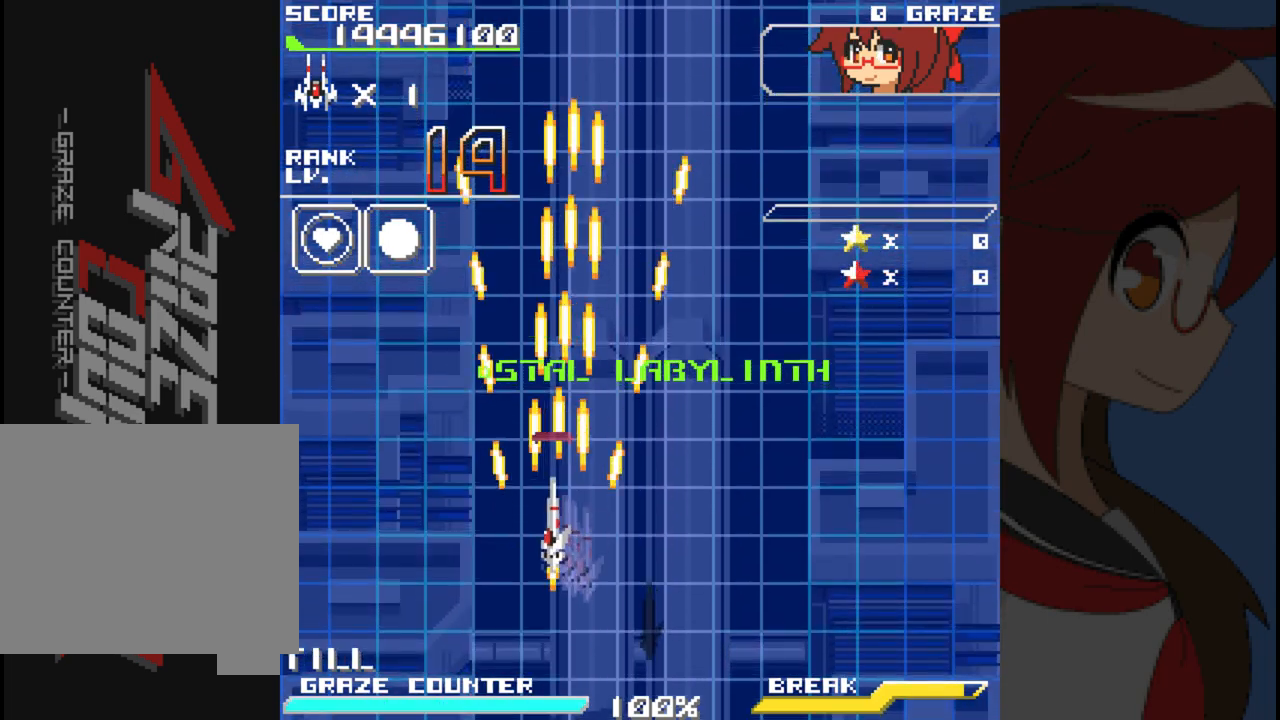
{"dt_ms": 500, "buttons": ["DPAD_DOWN"], "left_stick": "down", "events": [[50, "DPAD_LEFT", "up"], [50, "left_stick", "center"], [67, "A", "up"], [300, "DPAD_DOWN", "down"], [300, "left_stick", "down"]]}
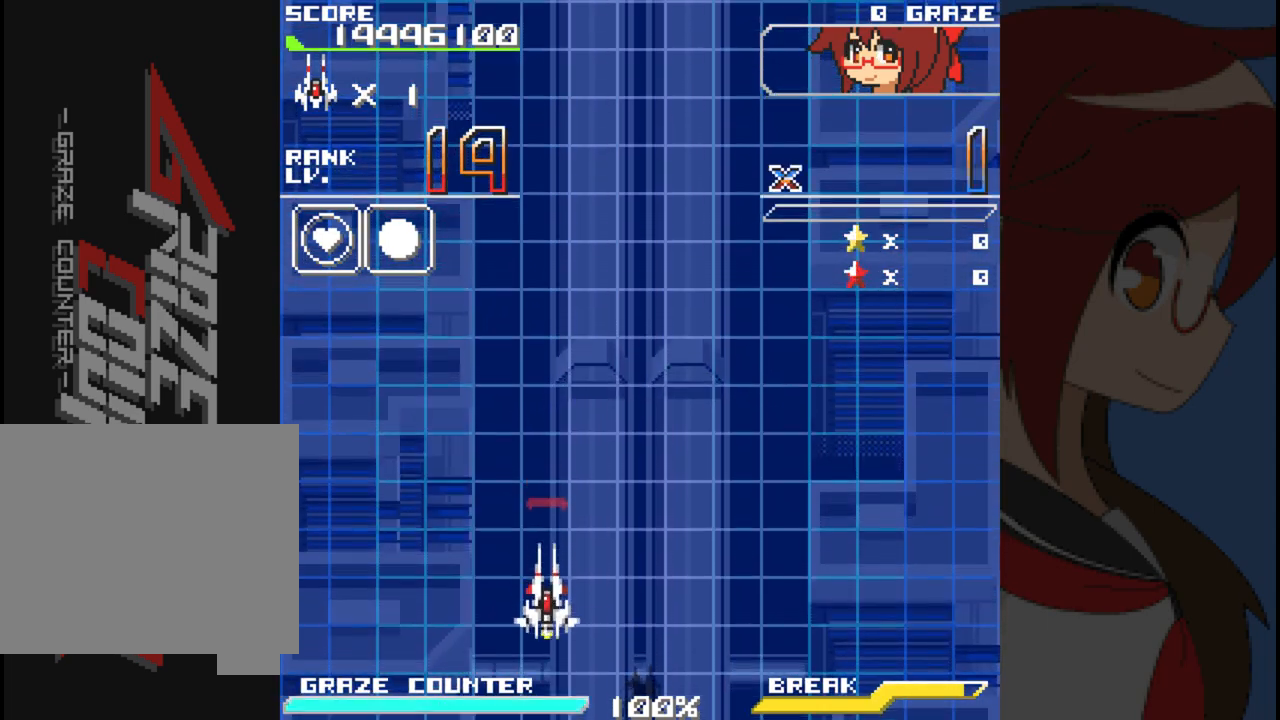
{"dt_ms": 500, "buttons": ["DPAD_UP"], "left_stick": "up", "events": [[100, "DPAD_DOWN", "up"], [100, "left_stick", "center"], [283, "DPAD_UP", "down"], [283, "left_stick", "up"]]}
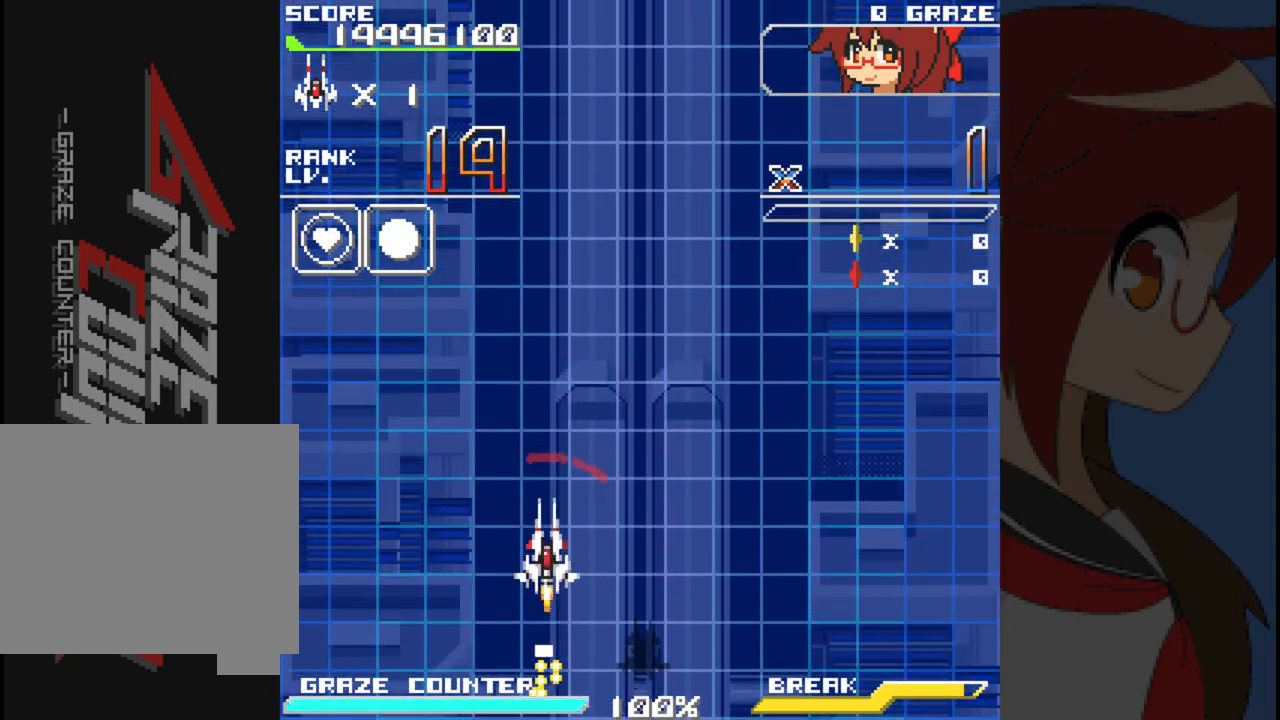
{"dt_ms": 500, "buttons": ["DPAD_RIGHT"], "left_stick": "right", "events": [[200, "DPAD_RIGHT", "down"], [233, "DPAD_UP", "up"], [233, "left_stick", "right"]]}
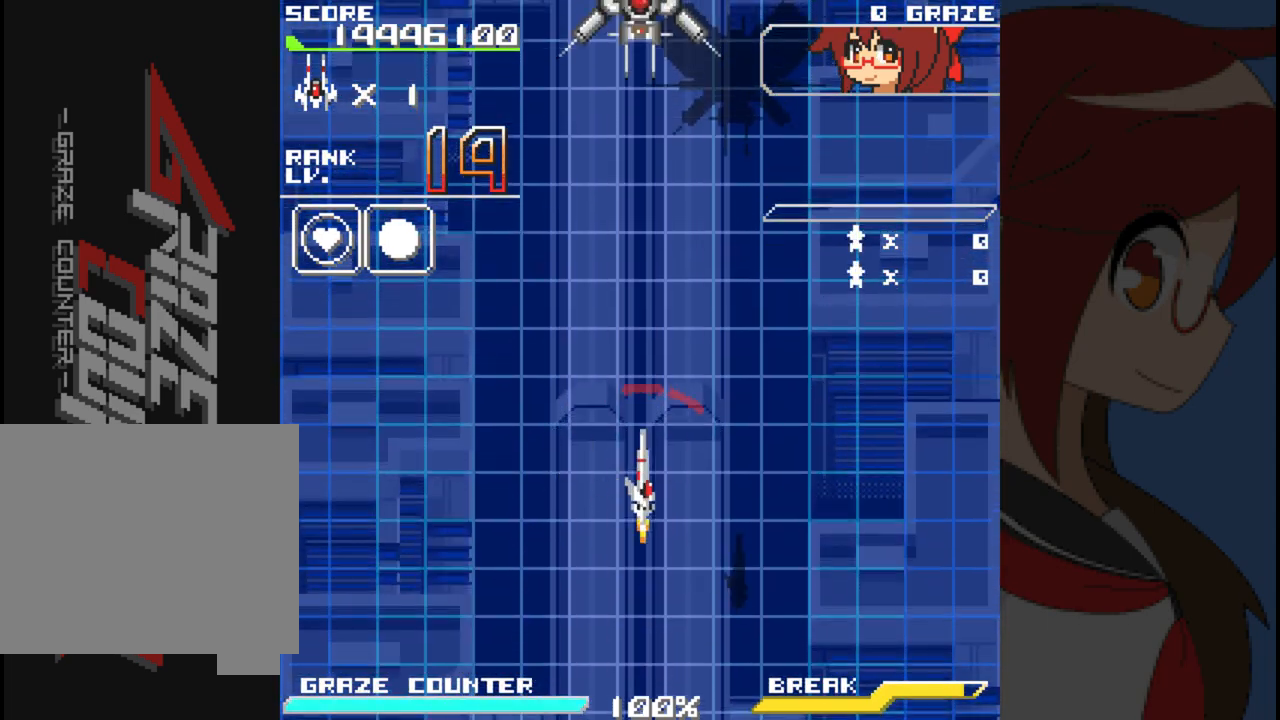
{"dt_ms": 500, "buttons": ["A", "DPAD_LEFT"], "left_stick": "left", "events": [[83, "DPAD_DOWN", "down"], [133, "DPAD_RIGHT", "up"], [133, "left_stick", "down"], [200, "A", "down"], [283, "DPAD_RIGHT", "down"], [350, "DPAD_DOWN", "up"], [383, "DPAD_RIGHT", "up"], [383, "left_stick", "center"], [483, "DPAD_LEFT", "down"], [483, "left_stick", "left"]]}
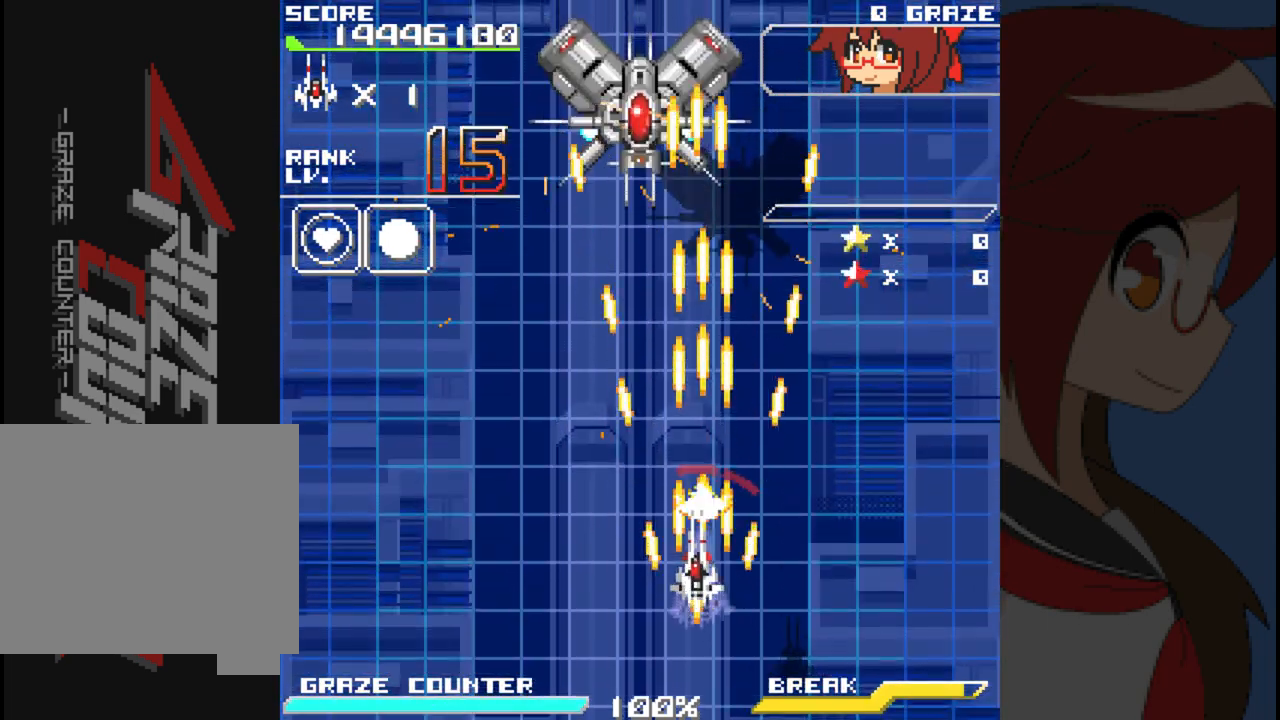
{"dt_ms": 500, "buttons": ["A", "DPAD_UP", "DPAD_LEFT"], "left_stick": "up", "events": [[217, "DPAD_LEFT", "up"], [217, "left_stick", "center"], [450, "DPAD_UP", "down"], [450, "left_stick", "up"], [467, "DPAD_LEFT", "down"]]}
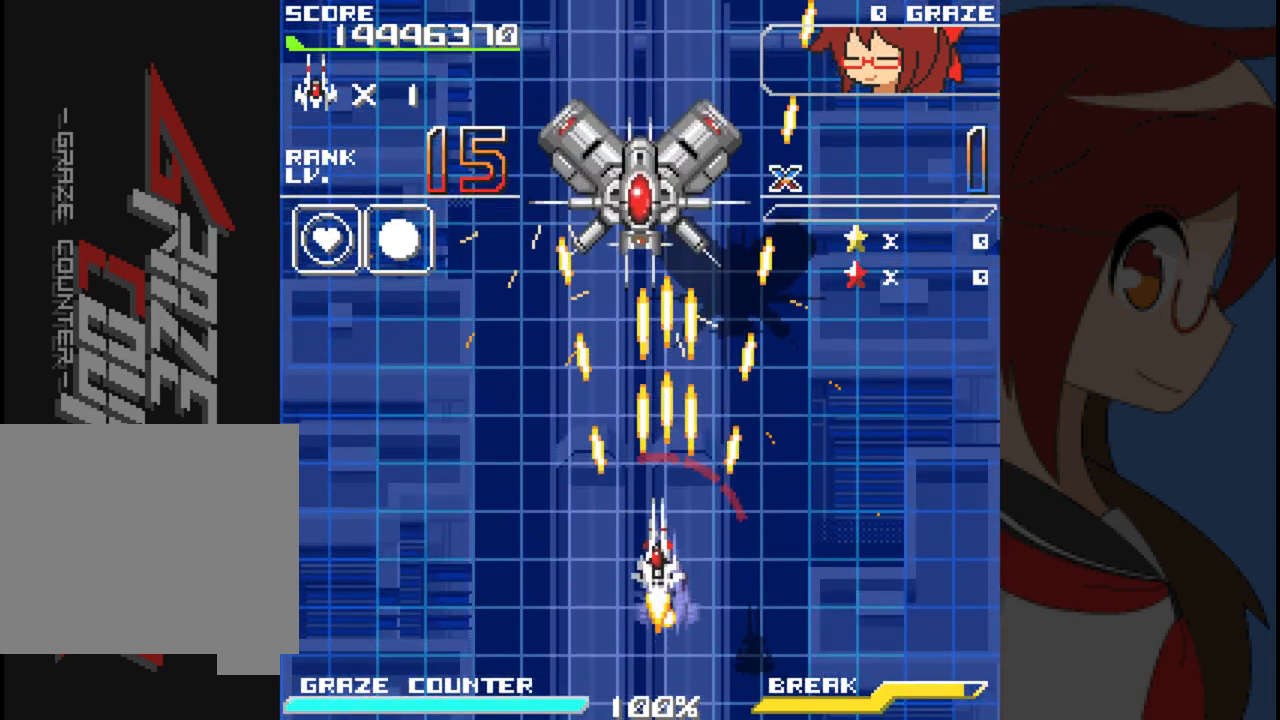
{"dt_ms": 500, "buttons": ["A", "DPAD_DOWN"], "left_stick": "down", "events": [[117, "DPAD_LEFT", "up"], [117, "DPAD_UP", "up"], [117, "left_stick", "center"], [350, "DPAD_DOWN", "down"], [350, "left_stick", "down"]]}
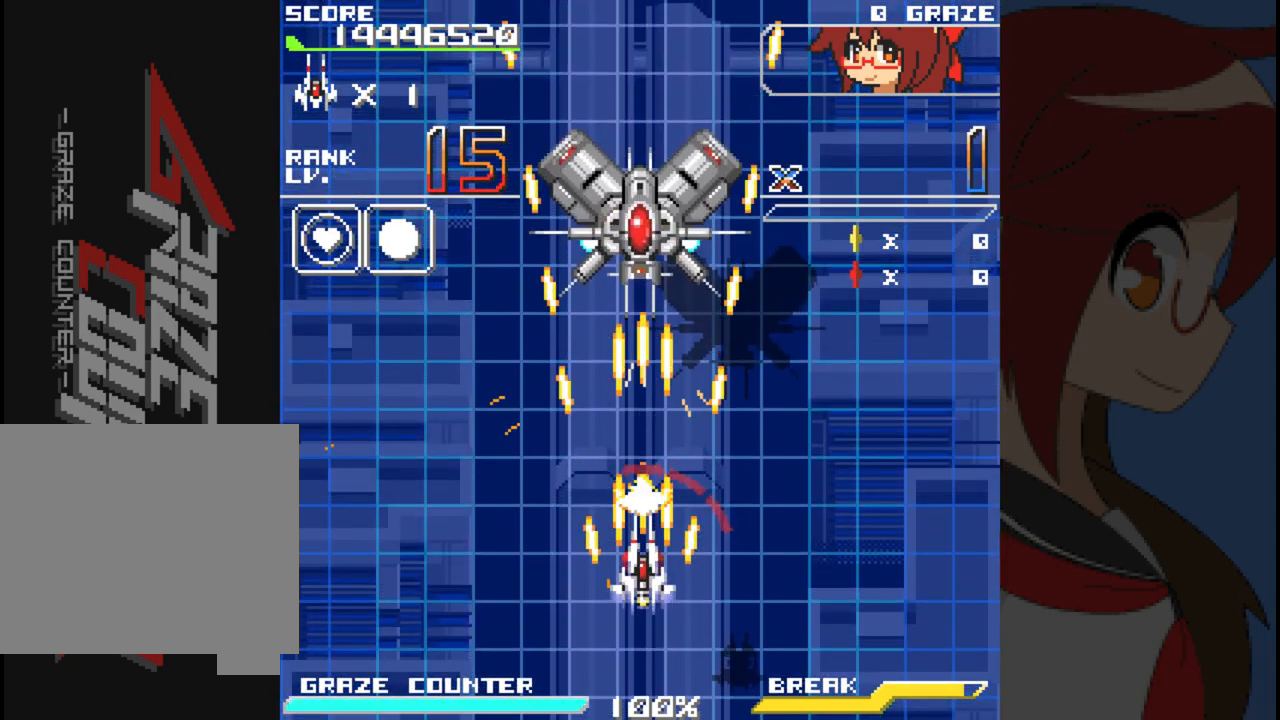
{"dt_ms": 500, "buttons": ["A", "DPAD_LEFT"], "left_stick": "left", "events": [[83, "DPAD_DOWN", "up"], [83, "left_stick", "center"], [383, "DPAD_LEFT", "down"], [383, "left_stick", "left"]]}
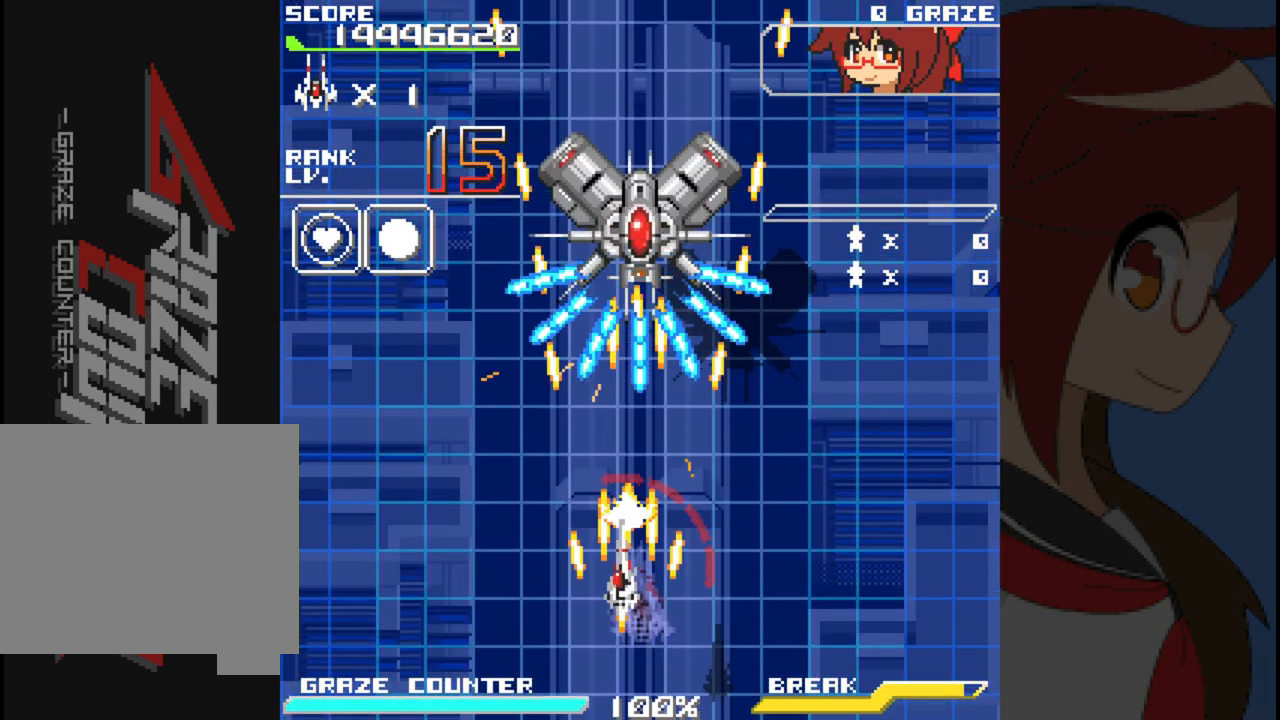
{"dt_ms": 500, "buttons": ["A", "DPAD_LEFT"], "left_stick": "left", "events": [[67, "DPAD_LEFT", "up"], [83, "DPAD_DOWN", "down"], [83, "left_stick", "down"], [383, "DPAD_LEFT", "down"], [433, "DPAD_DOWN", "up"], [433, "left_stick", "left"]]}
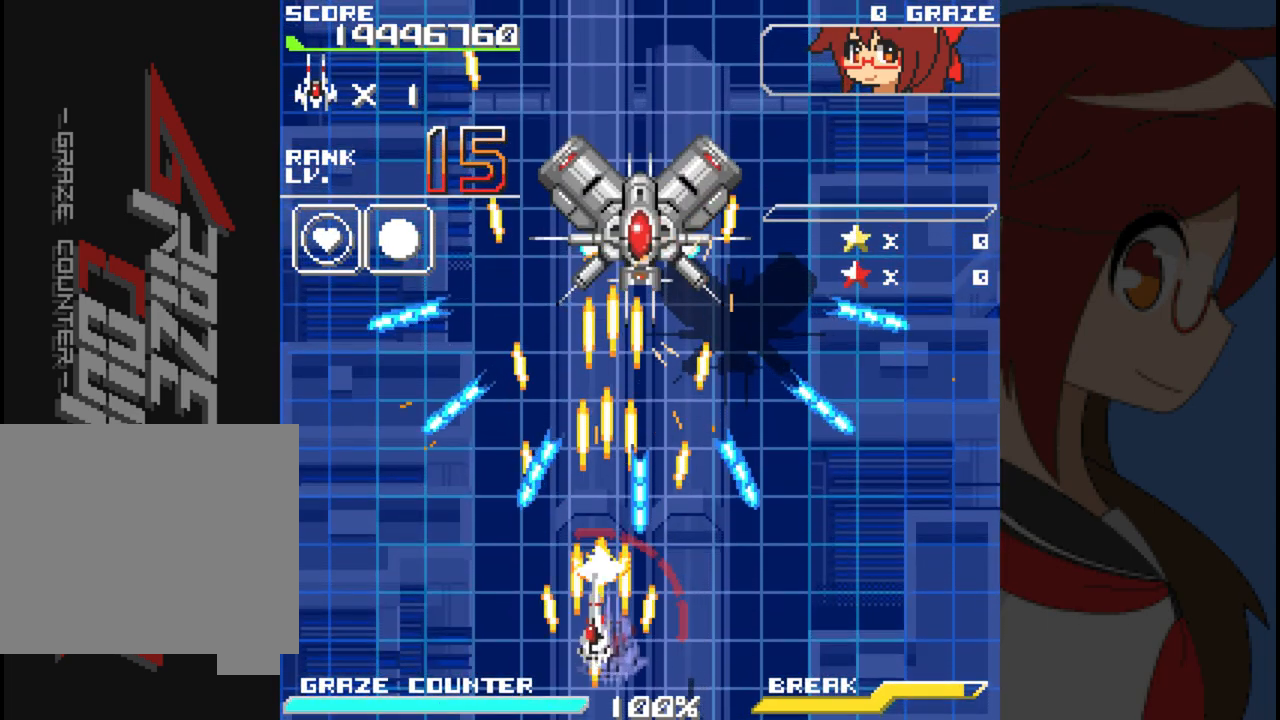
{"dt_ms": 500, "buttons": ["A"], "left_stick": "center", "events": [[67, "DPAD_LEFT", "up"], [67, "left_stick", "center"]]}
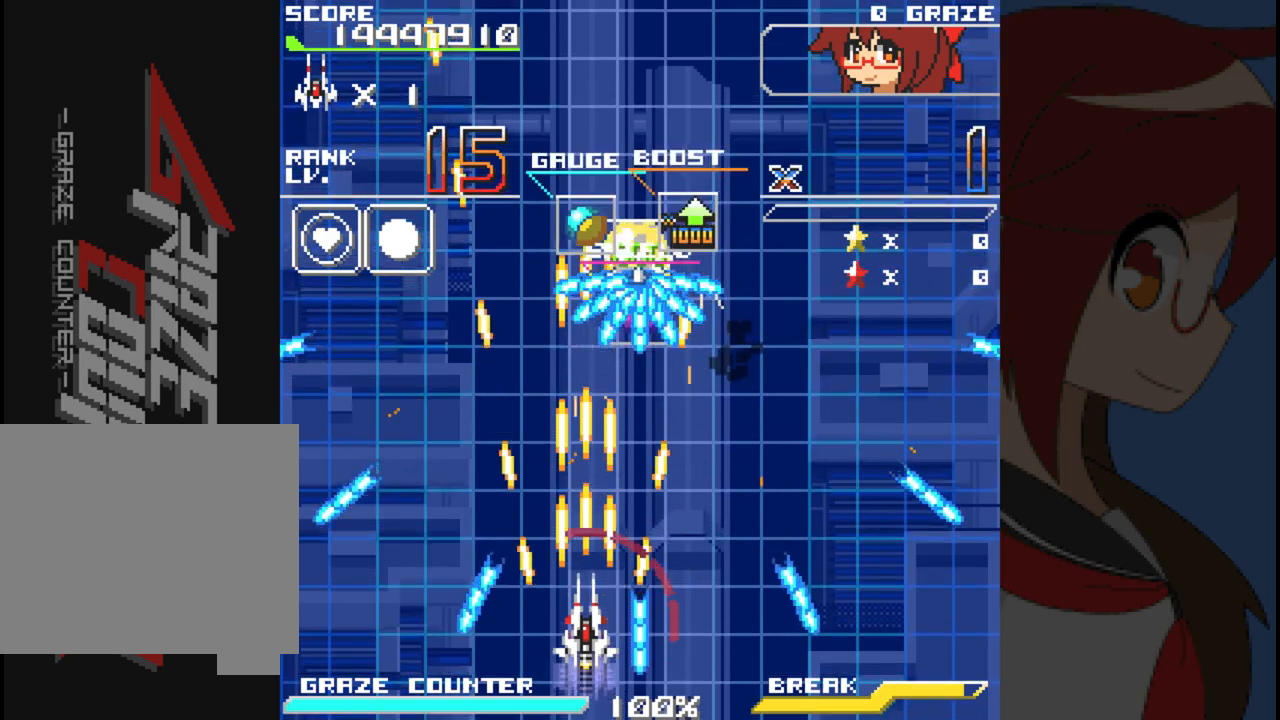
{"dt_ms": 500, "buttons": ["A", "DPAD_DOWN"], "left_stick": "down"}
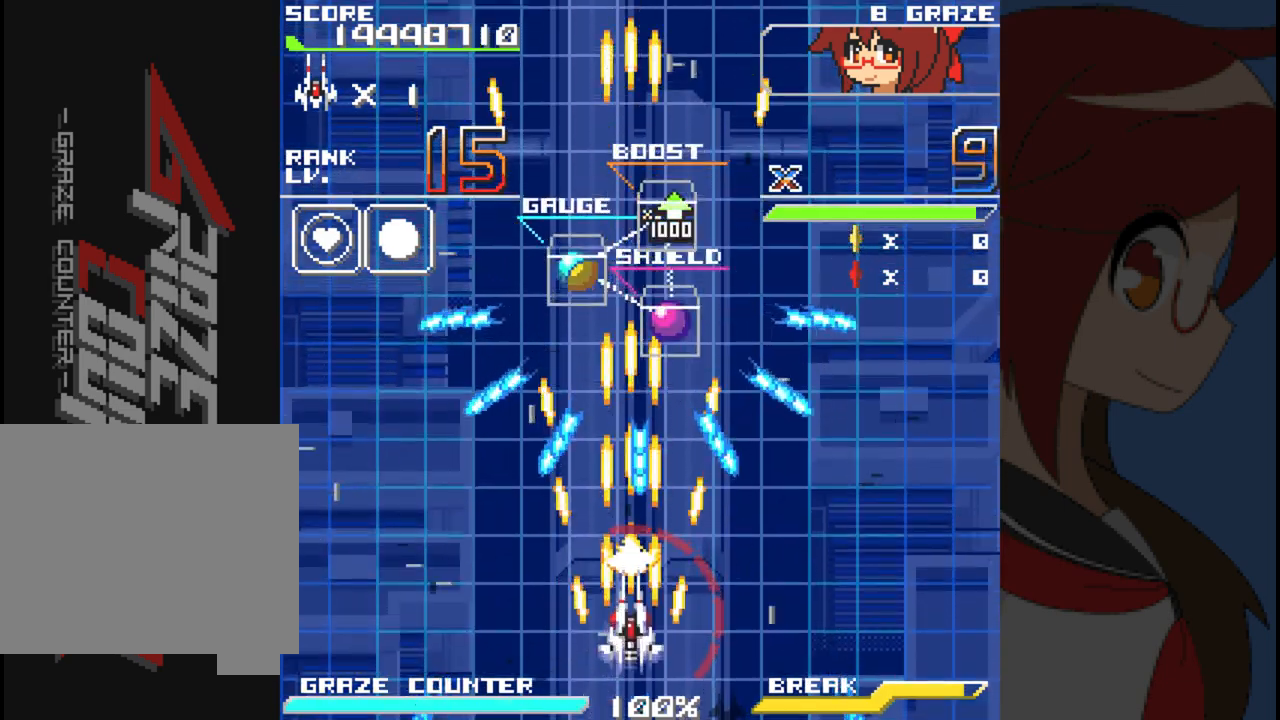
{"dt_ms": 1000, "buttons": [], "left_stick": "center"}
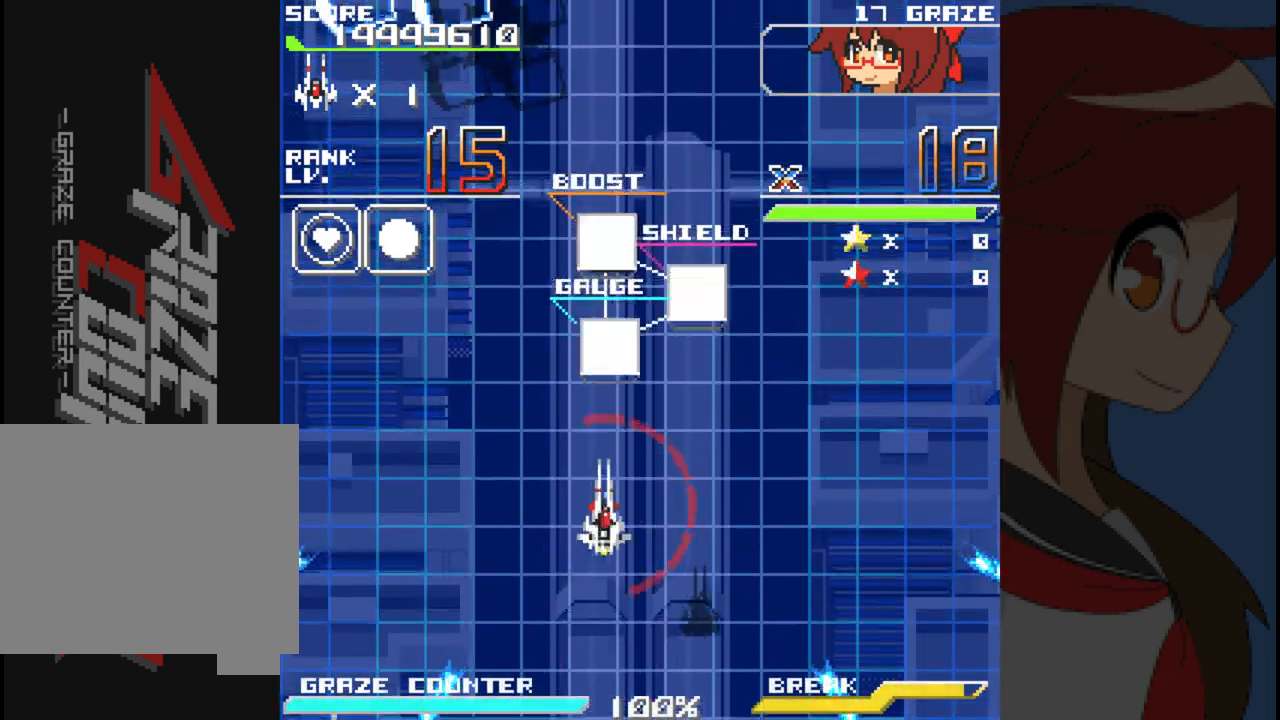
{"dt_ms": 500, "buttons": ["DPAD_UP"], "left_stick": "up", "events": [[50, "DPAD_LEFT", "down"], [50, "left_stick", "left"], [333, "DPAD_UP", "down"], [400, "DPAD_LEFT", "up"], [400, "left_stick", "up"]]}
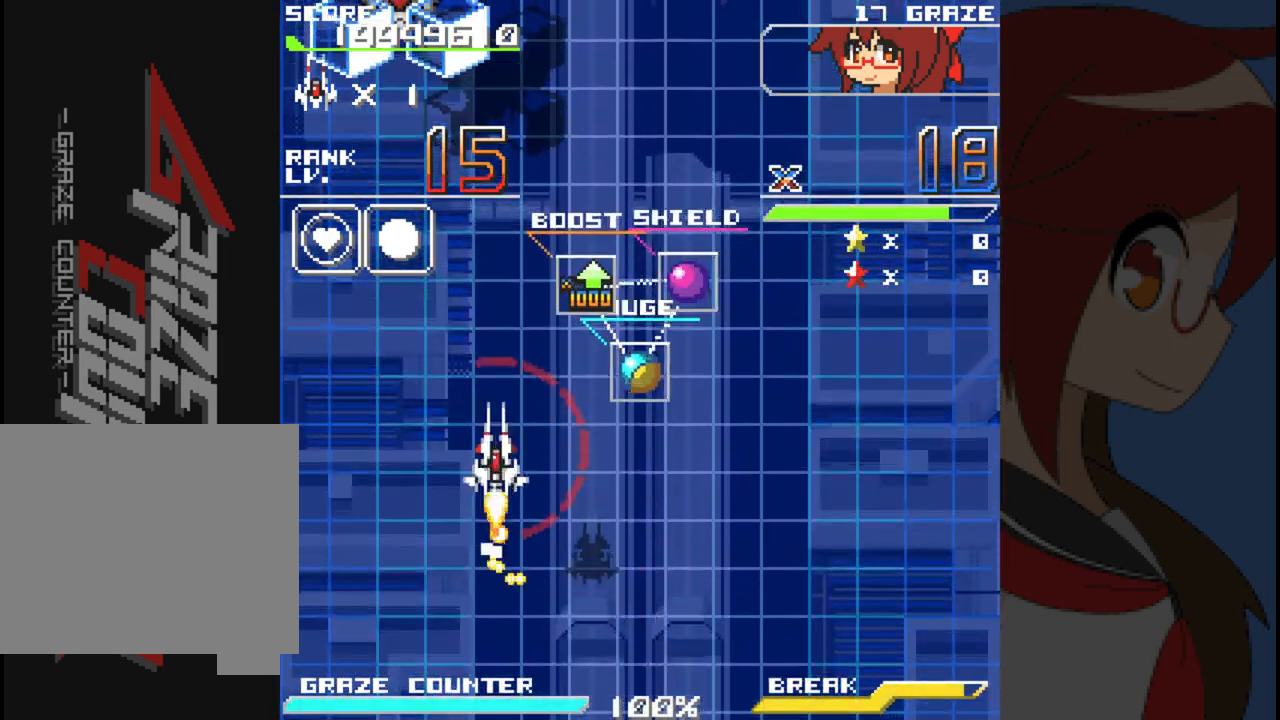
{"dt_ms": 500, "buttons": ["A", "DPAD_DOWN"], "left_stick": "down"}
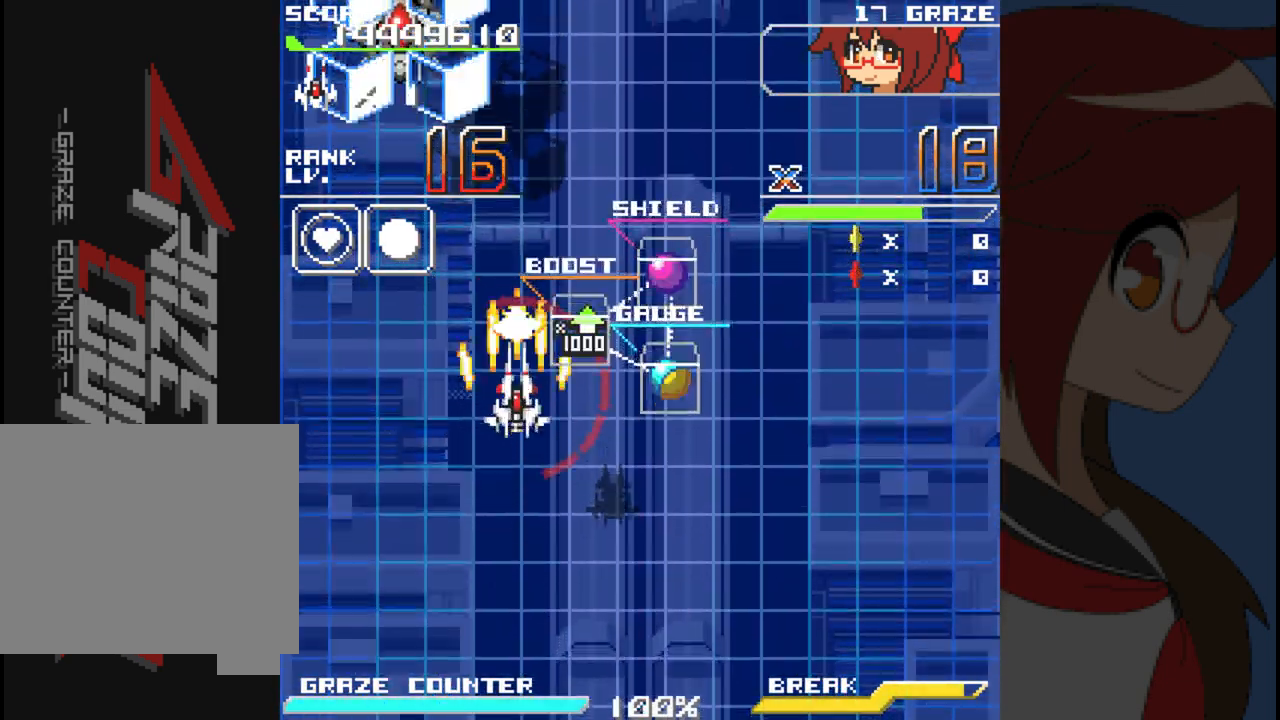
{"dt_ms": 500, "buttons": ["A", "DPAD_LEFT"], "left_stick": "left"}
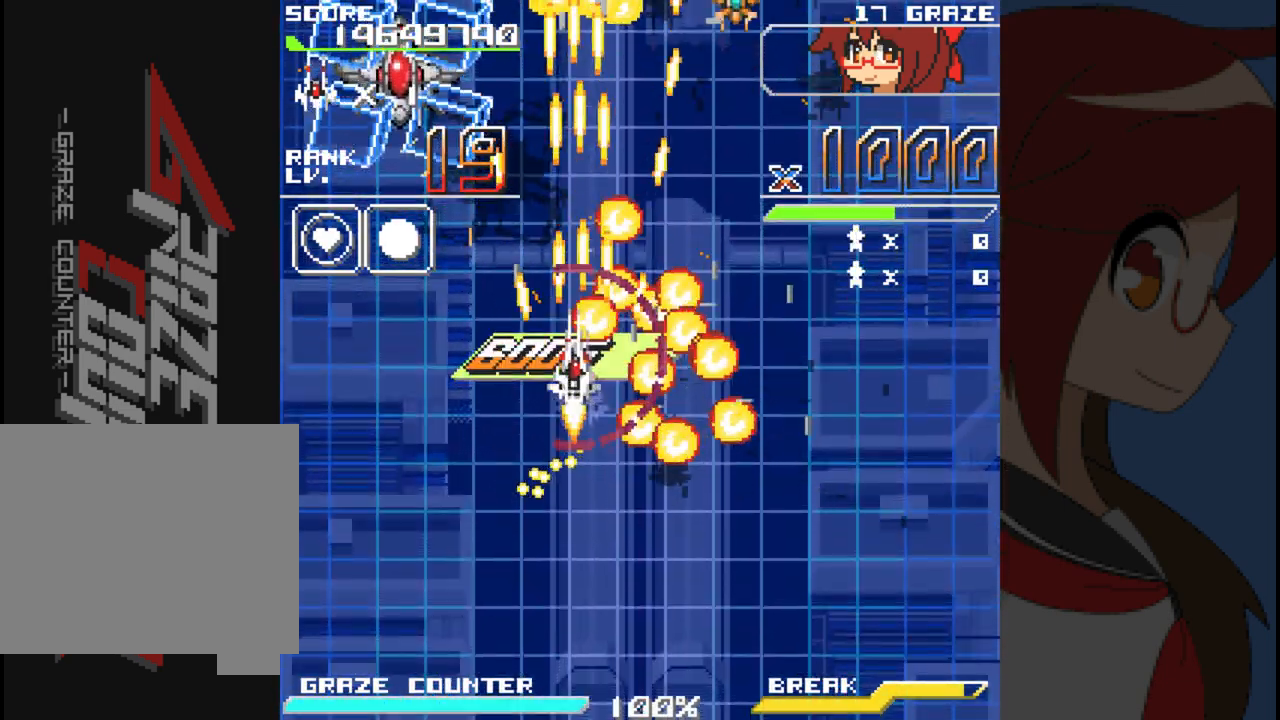
{"dt_ms": 500, "buttons": ["A", "DPAD_DOWN"], "left_stick": "down", "events": [[417, "DPAD_DOWN", "down"], [467, "DPAD_LEFT", "up"], [467, "left_stick", "down"]]}
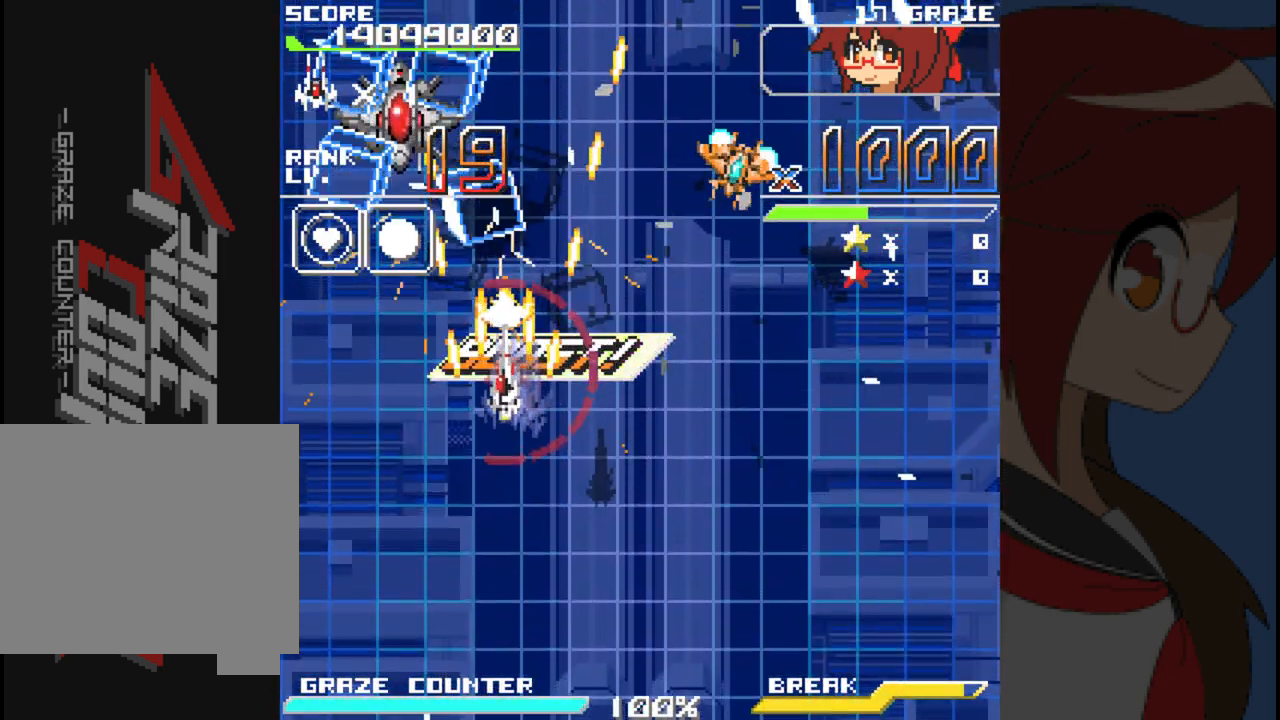
{"dt_ms": 500, "buttons": ["A", "DPAD_DOWN"], "left_stick": "down", "events": []}